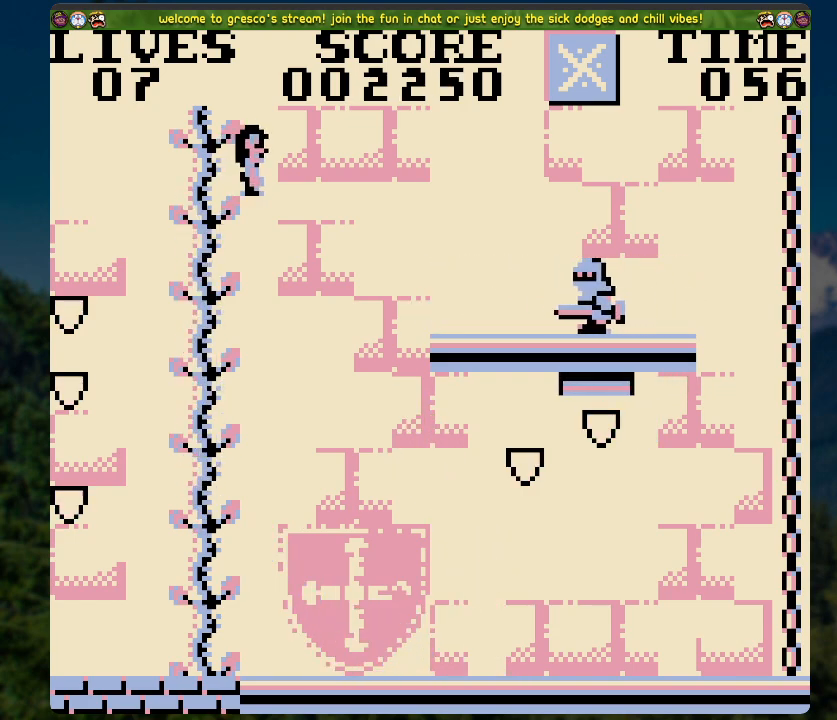
Gameplay with a controller (Xbox layout); each line is a JSON object with the inputs held at the frame after it. "events" lists button and stick changes between this image and that frame as [ms after this image, input, new state], when the widget could be followed in between.
{"buttons": ["DPAD_RIGHT"], "left_stick": "center", "right_stick": "center", "events": [[251, "DPAD_RIGHT", "down"]]}
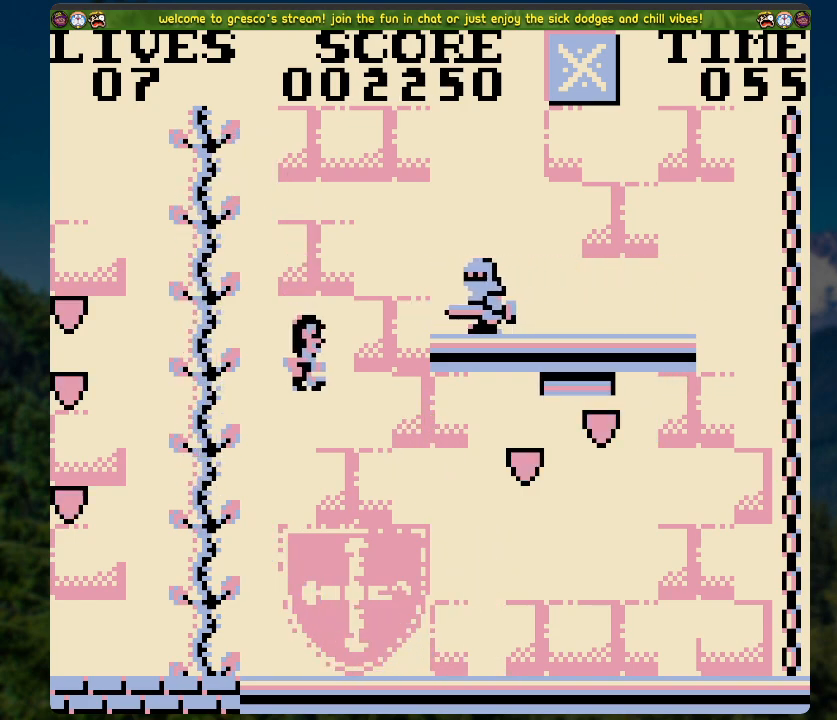
{"buttons": ["DPAD_RIGHT"], "left_stick": "center", "right_stick": "center", "events": []}
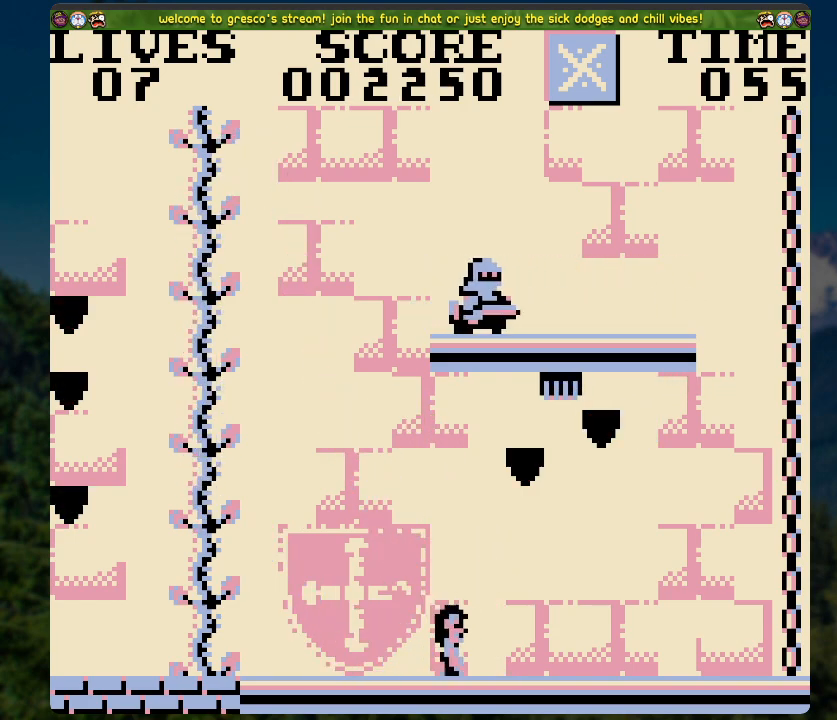
{"buttons": ["DPAD_RIGHT"], "left_stick": "center", "right_stick": "center", "events": []}
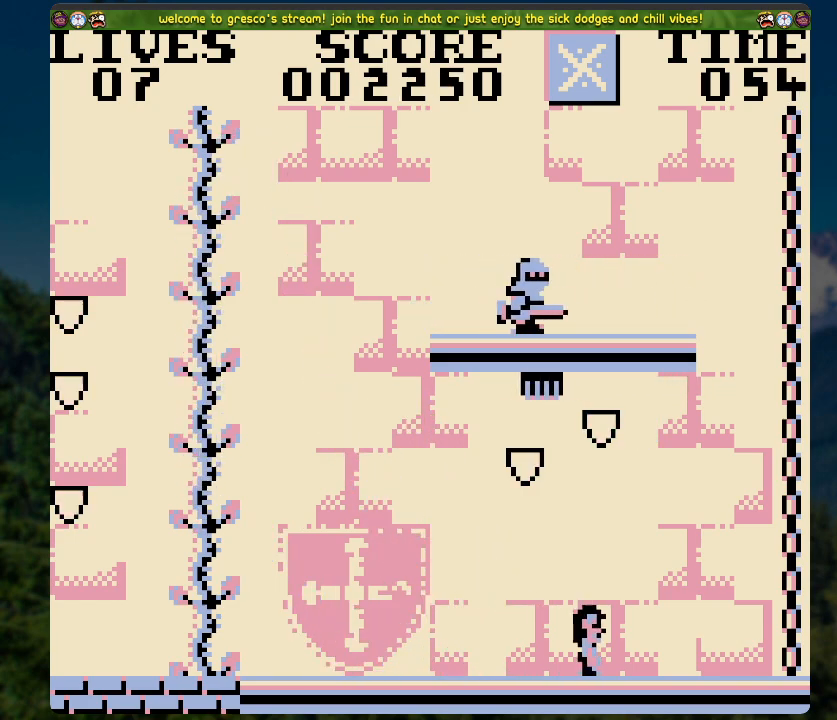
{"buttons": ["DPAD_UP", "DPAD_RIGHT"], "left_stick": "center", "right_stick": "center", "events": [[17, "A", "down"], [502, "A", "up"], [502, "DPAD_UP", "down"]]}
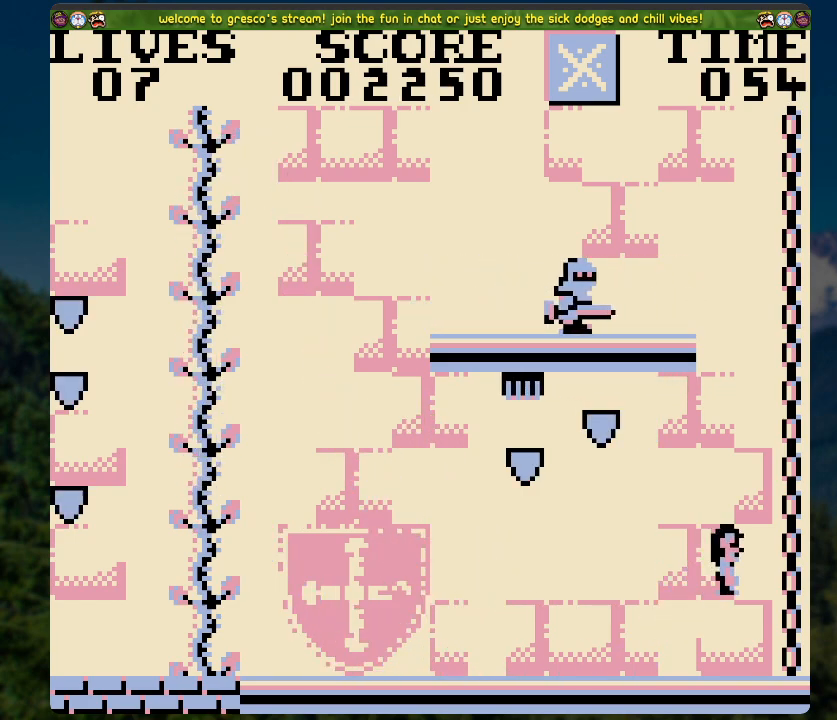
{"buttons": ["DPAD_UP"], "left_stick": "center", "right_stick": "center", "events": [[17, "DPAD_RIGHT", "up"], [284, "DPAD_UP", "up"], [435, "DPAD_UP", "down"]]}
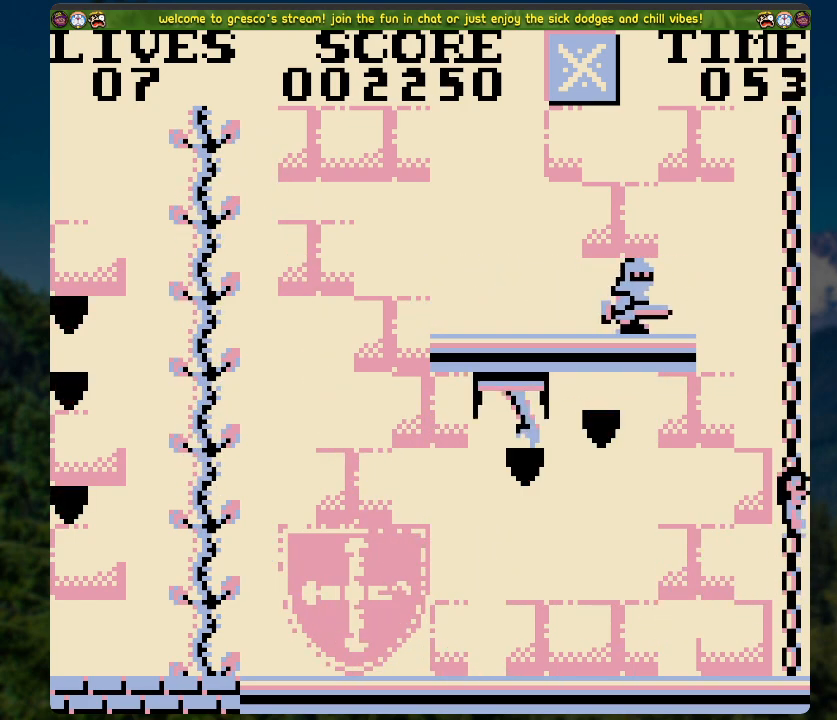
{"buttons": [], "left_stick": "center", "right_stick": "center", "events": [[33, "DPAD_UP", "up"]]}
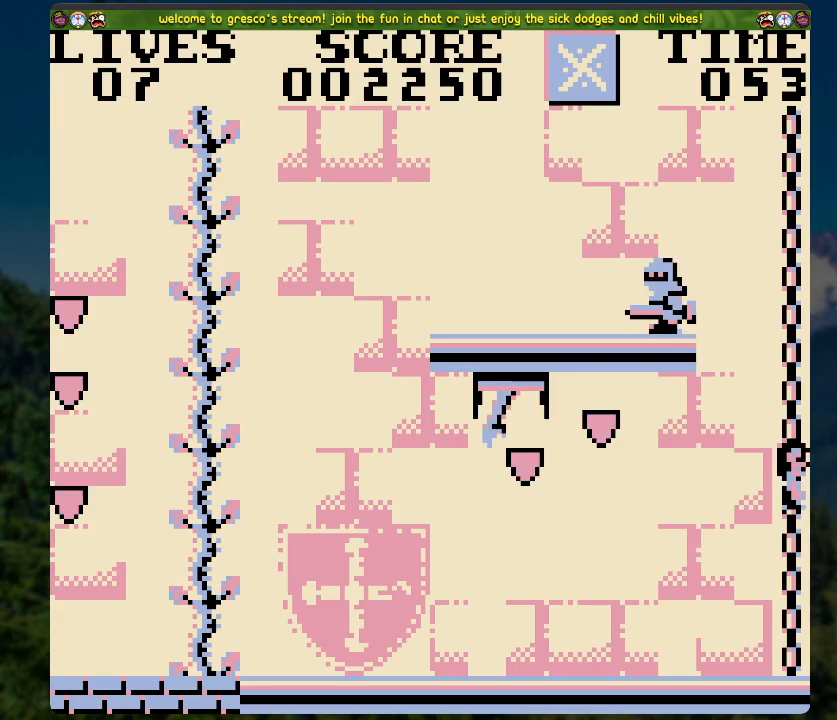
{"buttons": [], "left_stick": "center", "right_stick": "center", "events": []}
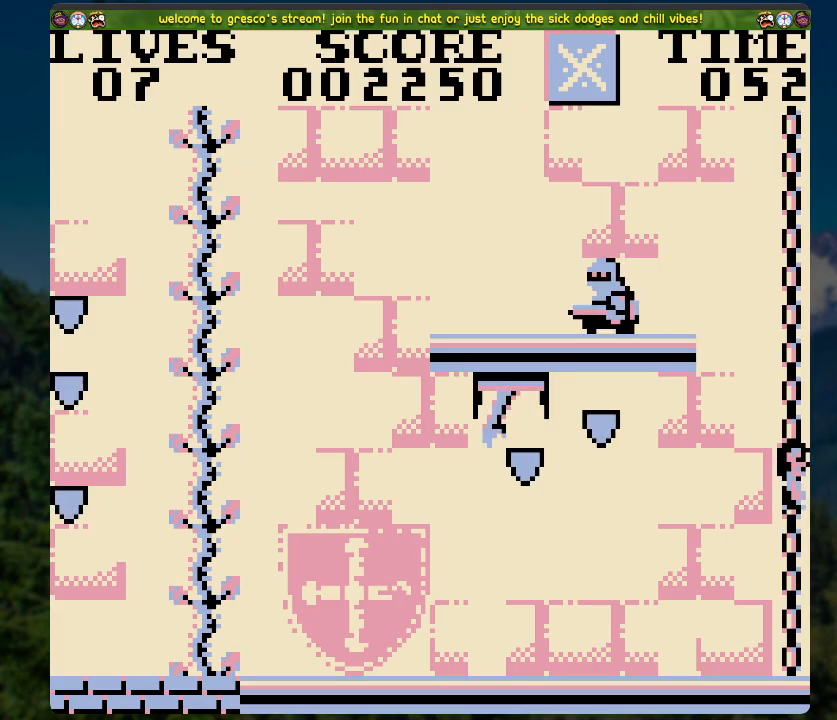
{"buttons": ["A", "DPAD_LEFT"], "left_stick": "center", "right_stick": "center", "events": [[352, "DPAD_LEFT", "down"], [368, "A", "down"]]}
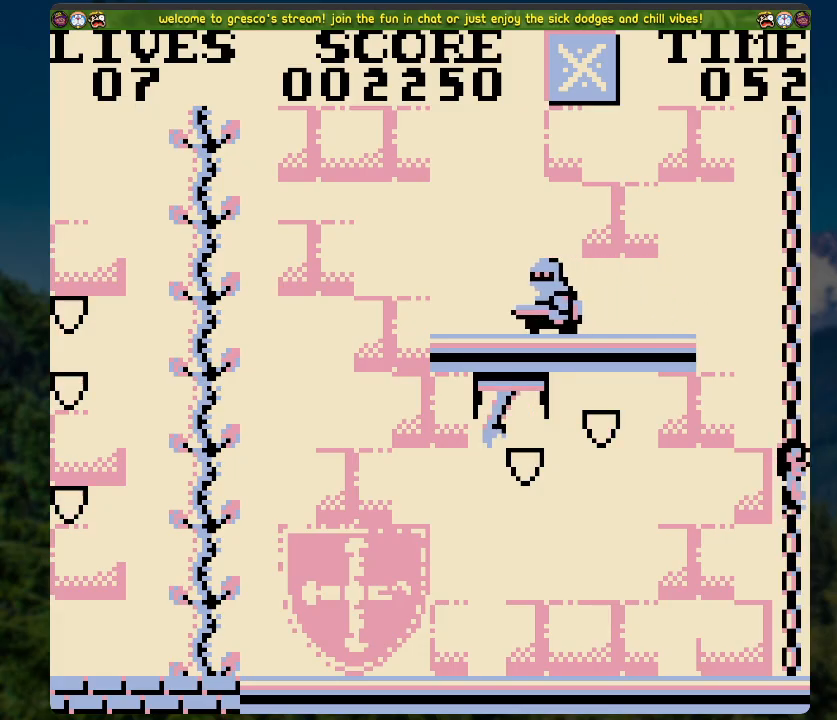
{"buttons": ["A", "DPAD_LEFT"], "left_stick": "center", "right_stick": "center", "events": []}
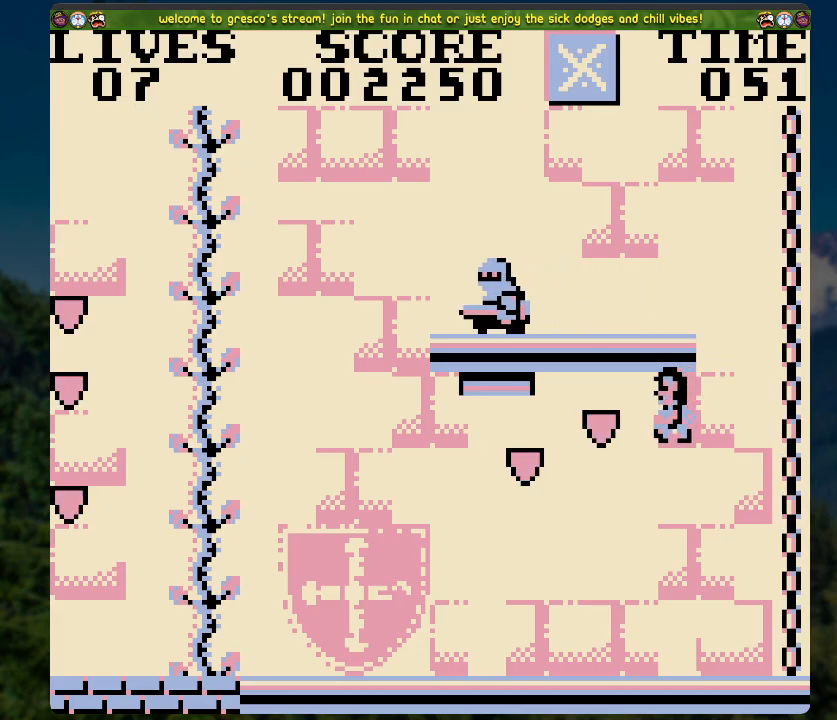
{"buttons": ["DPAD_LEFT"], "left_stick": "center", "right_stick": "center", "events": [[184, "A", "up"], [218, "DPAD_LEFT", "up"], [318, "DPAD_LEFT", "down"]]}
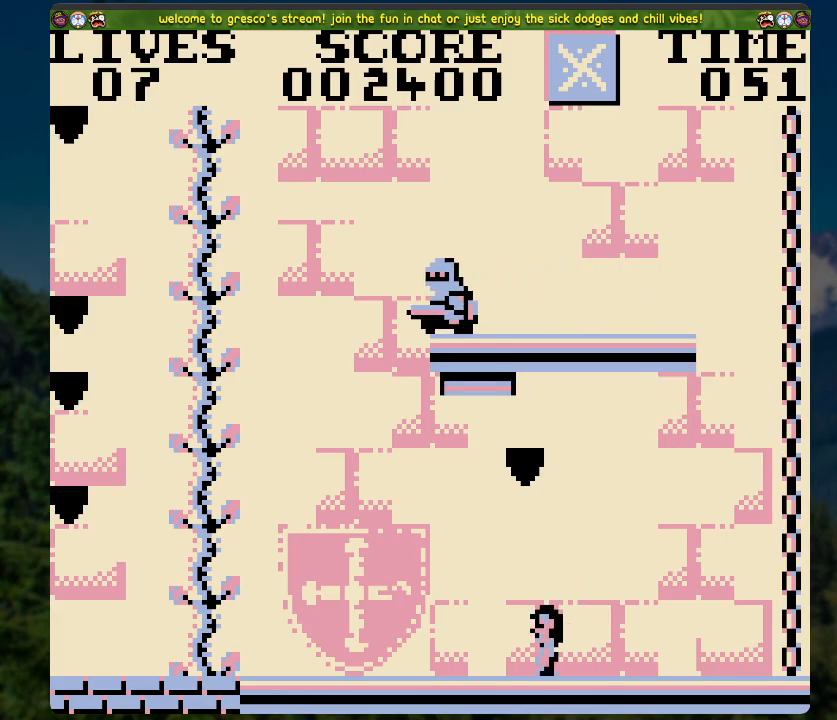
{"buttons": ["DPAD_LEFT"], "left_stick": "center", "right_stick": "center", "events": []}
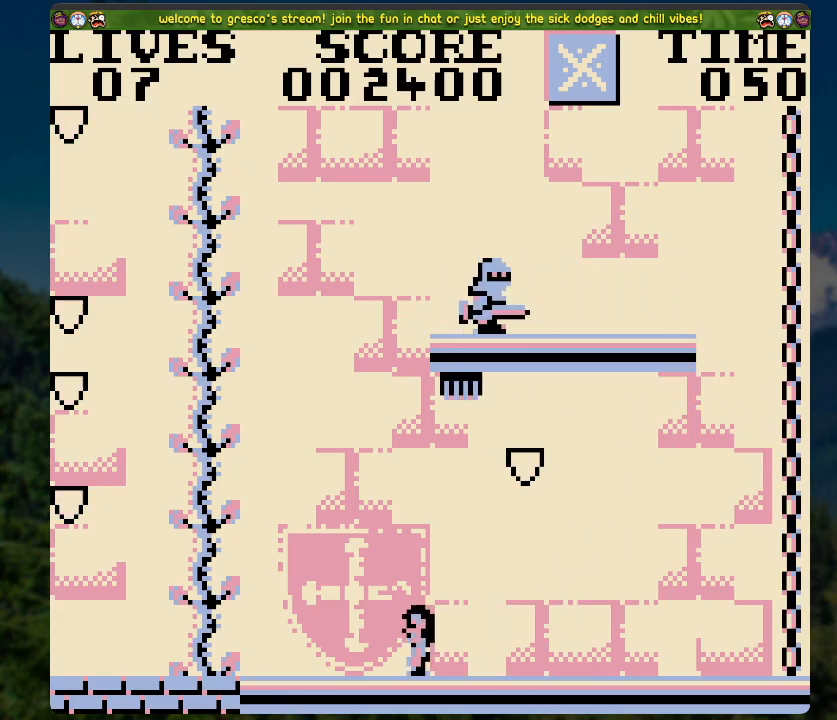
{"buttons": ["A", "DPAD_UP"], "left_stick": "center", "right_stick": "center", "events": [[184, "A", "down"], [401, "DPAD_UP", "down"], [452, "DPAD_LEFT", "up"]]}
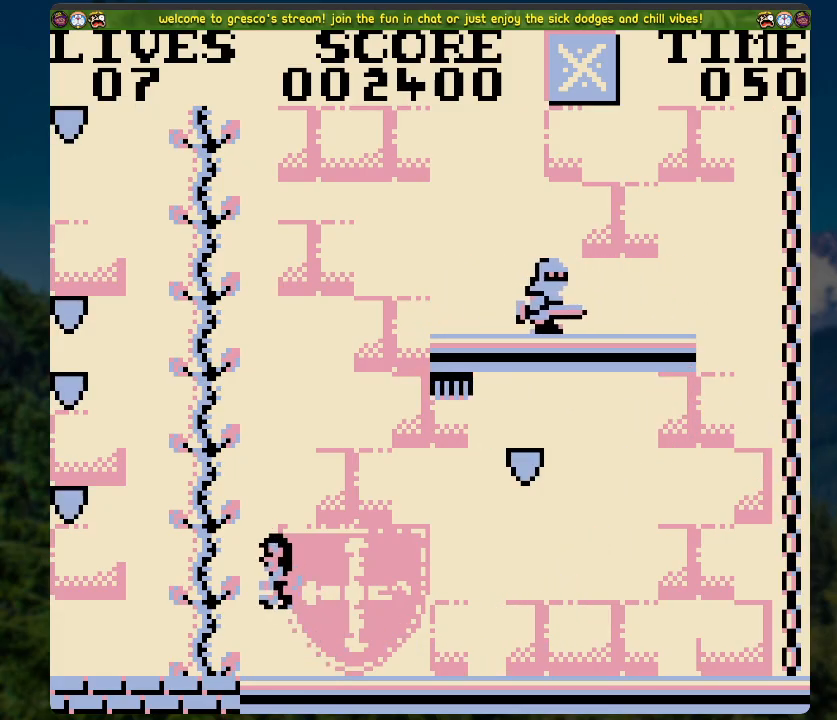
{"buttons": ["DPAD_UP"], "left_stick": "center", "right_stick": "center", "events": [[84, "A", "up"]]}
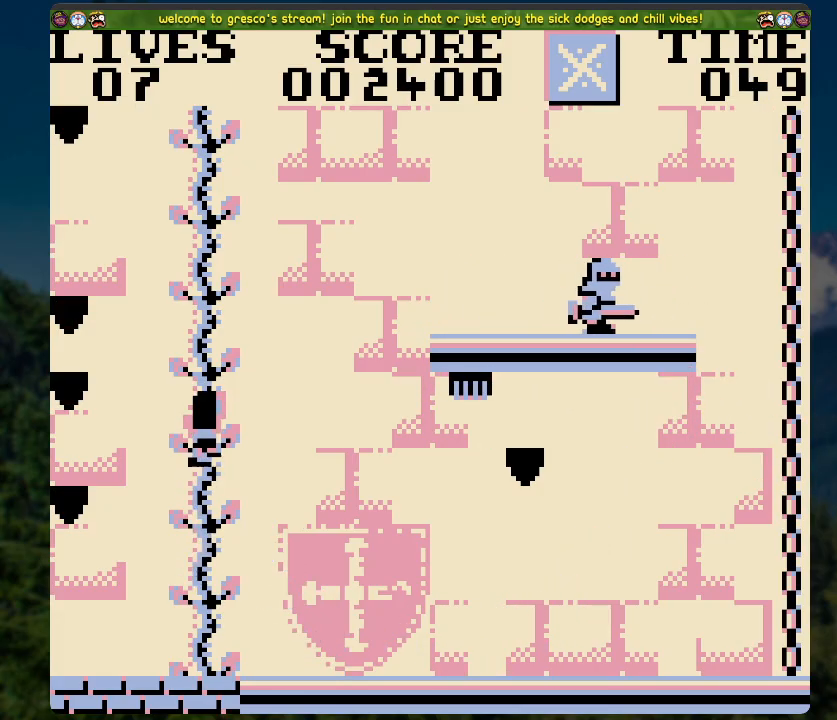
{"buttons": ["DPAD_UP"], "left_stick": "center", "right_stick": "center", "events": []}
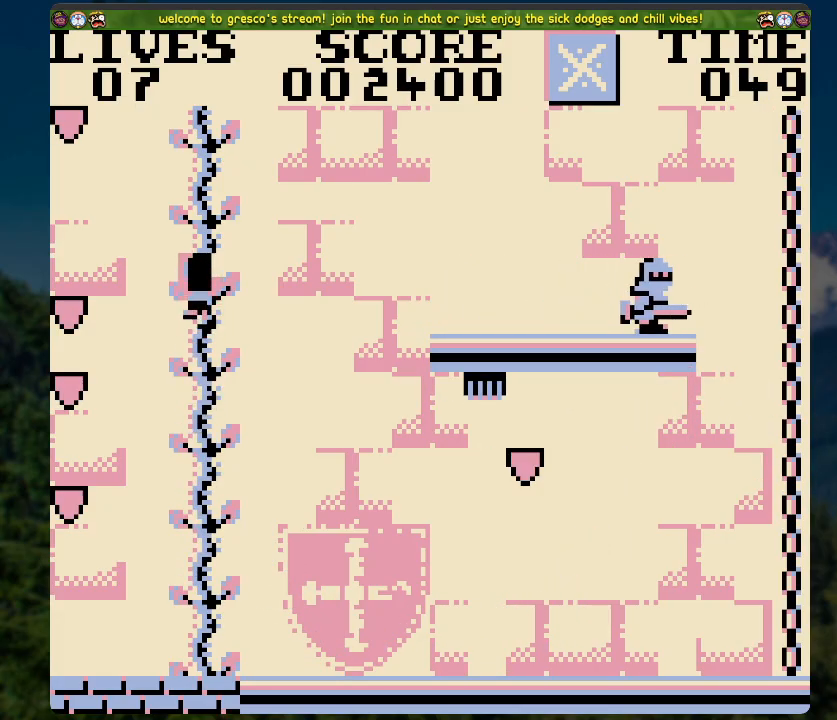
{"buttons": [], "left_stick": "center", "right_stick": "center", "events": [[84, "DPAD_UP", "up"], [285, "DPAD_UP", "down"], [385, "DPAD_UP", "up"]]}
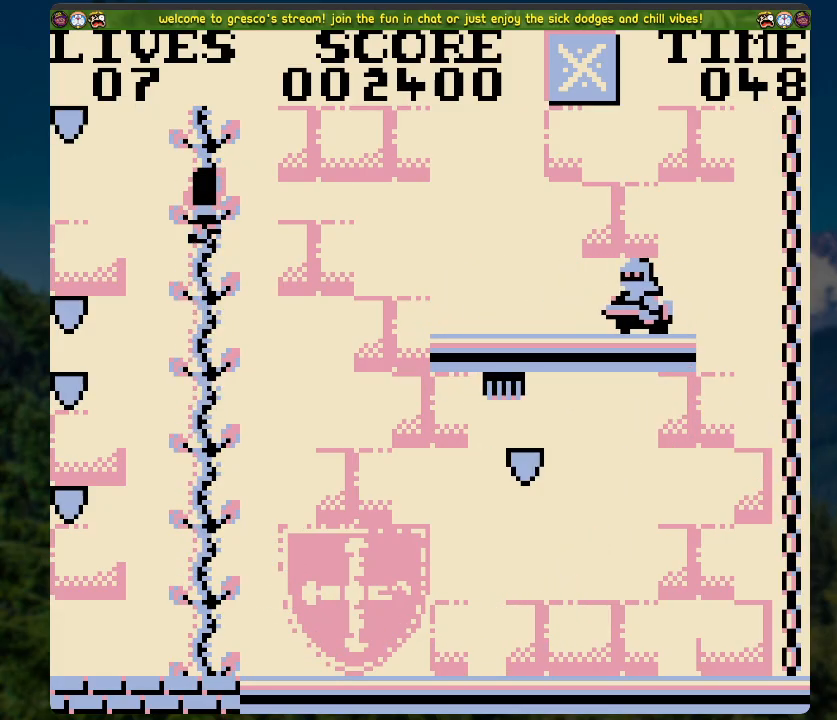
{"buttons": [], "left_stick": "center", "right_stick": "center", "events": [[167, "DPAD_DOWN", "down"], [335, "DPAD_DOWN", "up"]]}
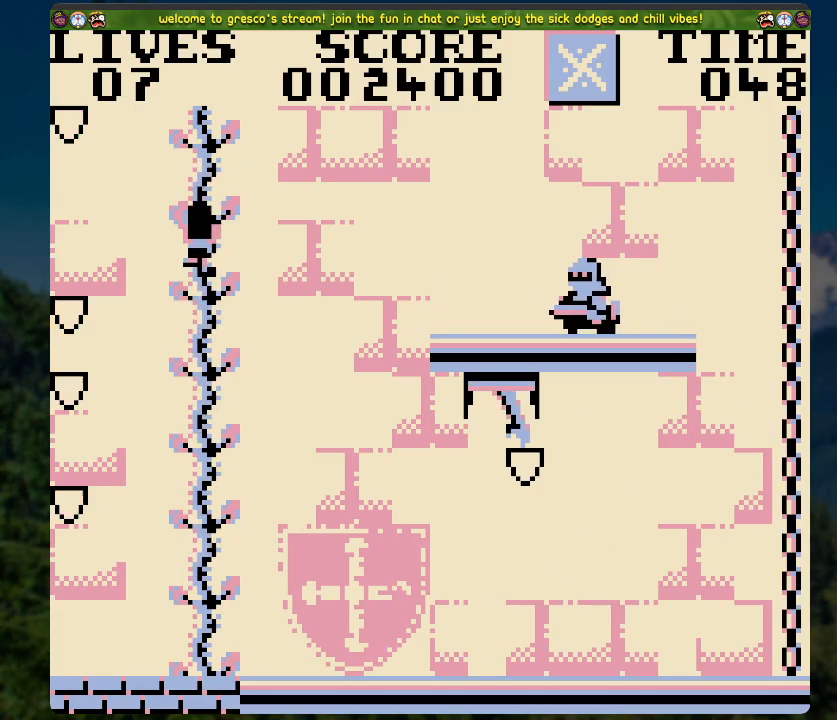
{"buttons": [], "left_stick": "center", "right_stick": "center", "events": [[218, "DPAD_RIGHT", "down"], [285, "DPAD_RIGHT", "up"]]}
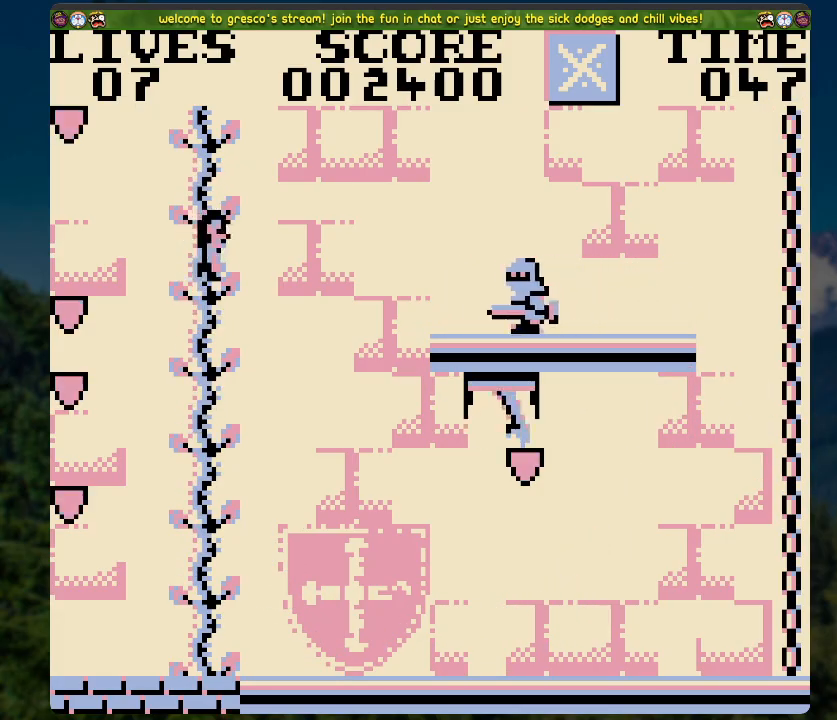
{"buttons": [], "left_stick": "center", "right_stick": "center", "events": []}
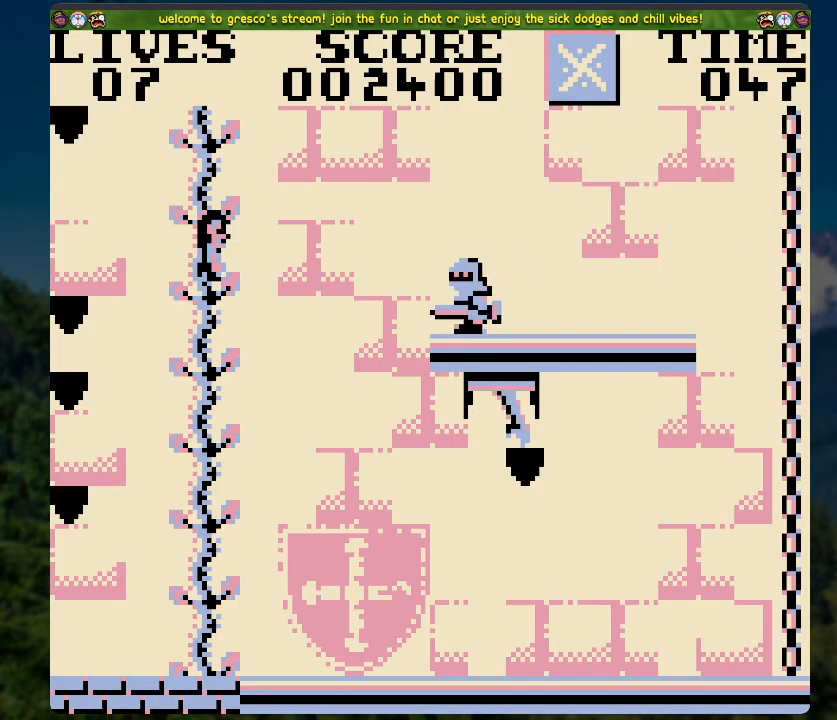
{"buttons": [], "left_stick": "center", "right_stick": "center", "events": []}
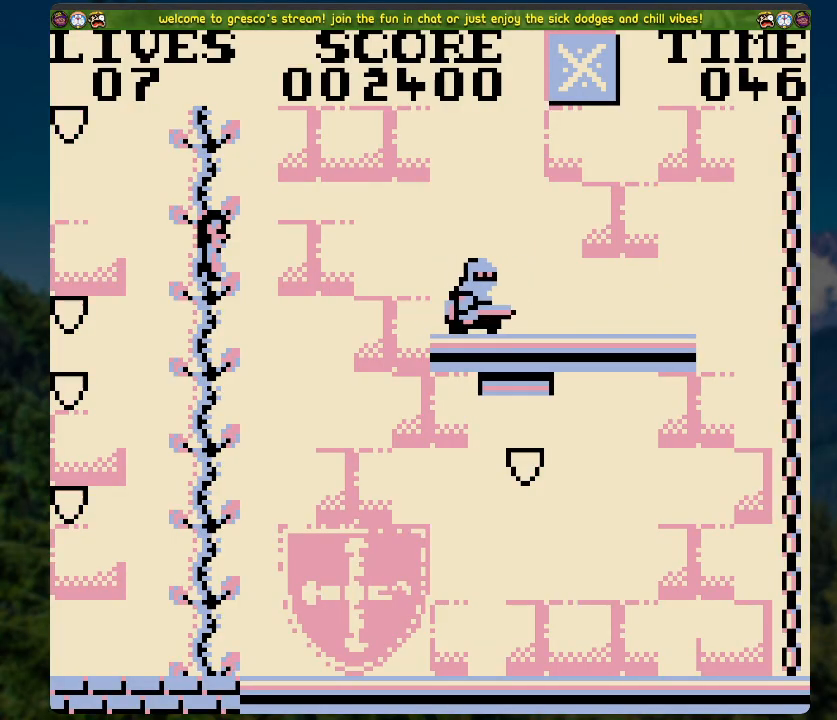
{"buttons": [], "left_stick": "center", "right_stick": "center", "events": [[33, "DPAD_UP", "down"], [117, "DPAD_UP", "up"]]}